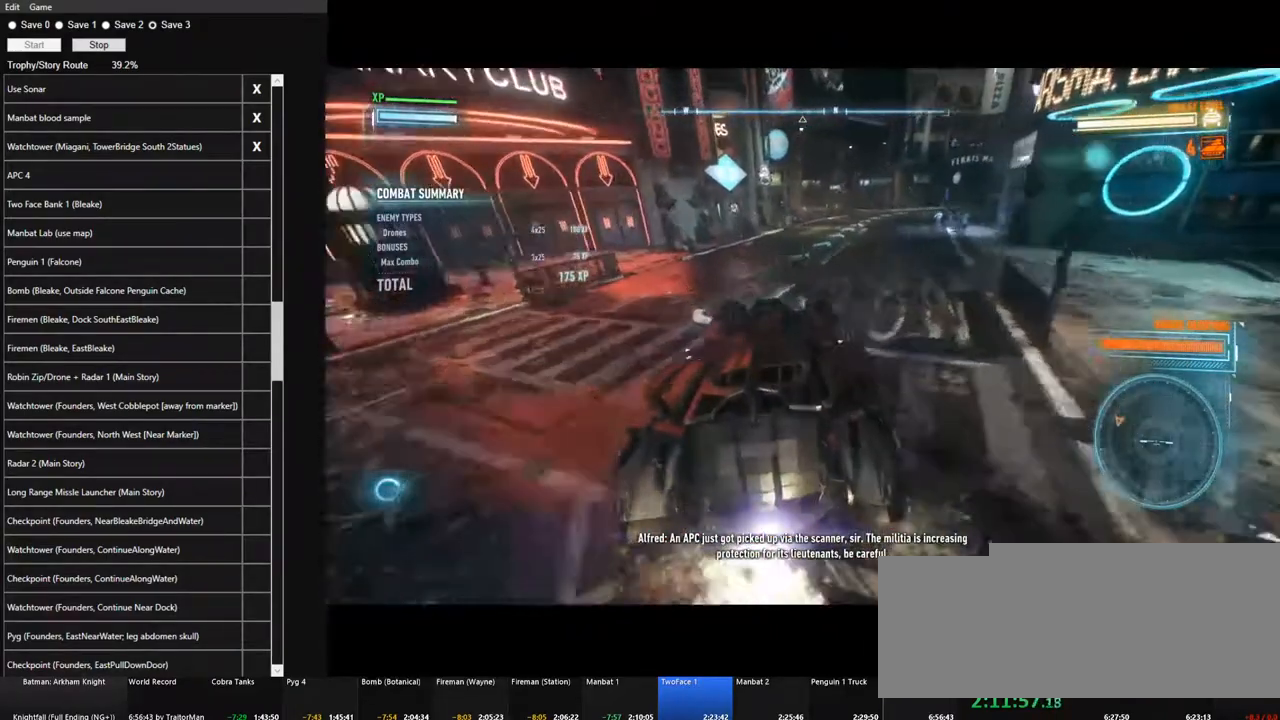
Gameplay with keyboard and mouse; each line is a JSON object with the keys and mouse buttons held at the frame after it. "events" lists presses ("down") and releases ("up") of "1", "2", "3", "4", "5", "a", "alt", "c", "caps_lock", "ctrl", "d", "e", "f", "g", "q", "r", "s", "shift", "space", "t", "tab", "v", "w", "x", "z", "mouse_left", "mouse_wheel" and "mouse_right" between this image and that frame as [ms after this image, input, new state], when the widget could be followed in between. "mouse_left", "mouse_wheel", "mouse_right" = the "left", "wheel", "right" buttons of the "mouse" list. No other keys are recorded. "wheel" means that the mouse wheel is clicked or scrolled. "mouse_move" is the direction in which the mouse moves at that frame (one of eight, or "still"), when it could be read.
{"keys": ["w"], "mouse": ["left"], "mouse_move": "still", "events": [[500, "d", "up"]]}
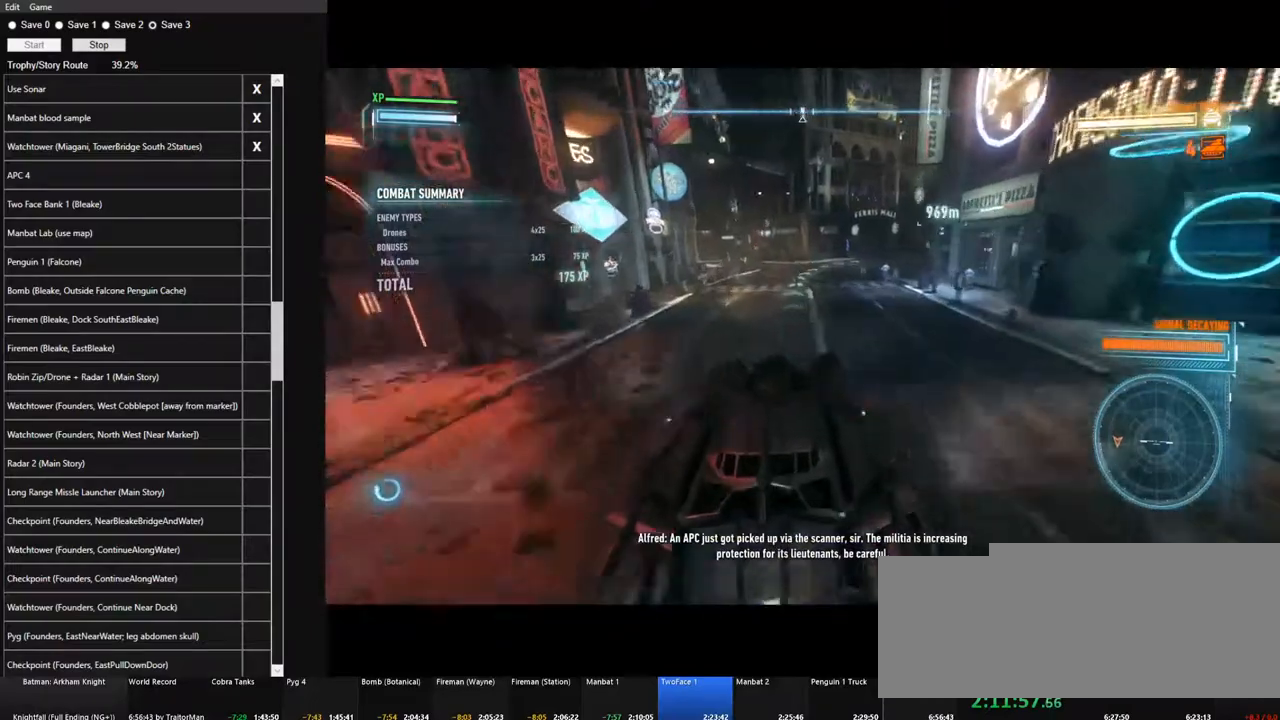
{"keys": ["d", "w"], "mouse": ["left"], "mouse_move": "still", "events": [[417, "d", "down"]]}
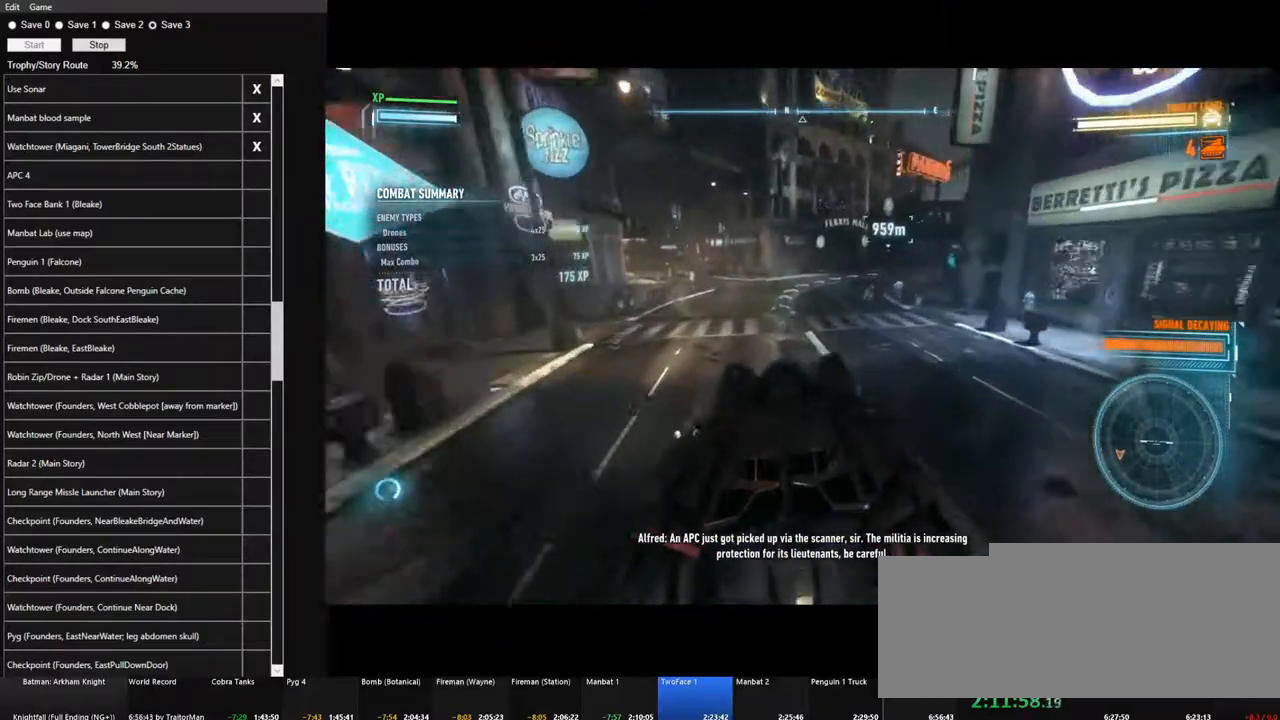
{"keys": ["d", "w"], "mouse": [], "mouse_move": "still", "events": [[283, "mouse_left", "up"]]}
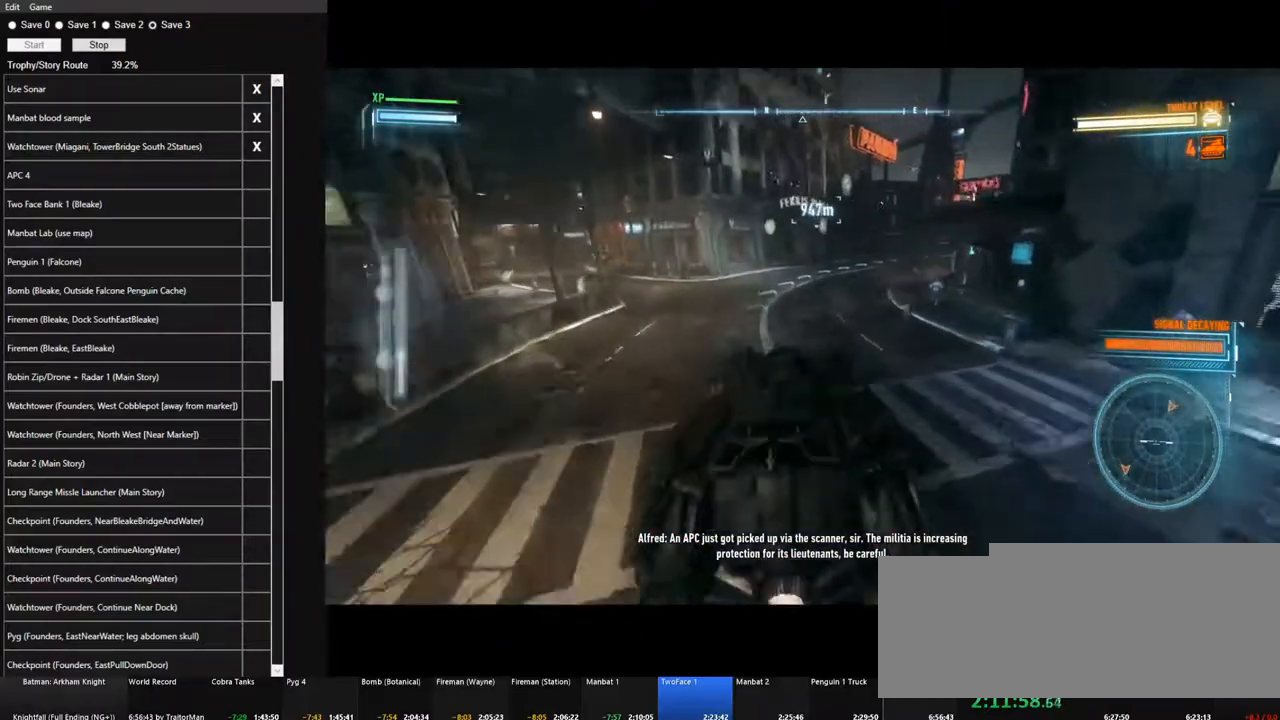
{"keys": ["w"], "mouse": [], "mouse_move": "still", "events": [[17, "d", "up"], [167, "mouse_left", "down"], [250, "mouse_left", "up"], [400, "mouse_left", "down"], [500, "mouse_left", "up"]]}
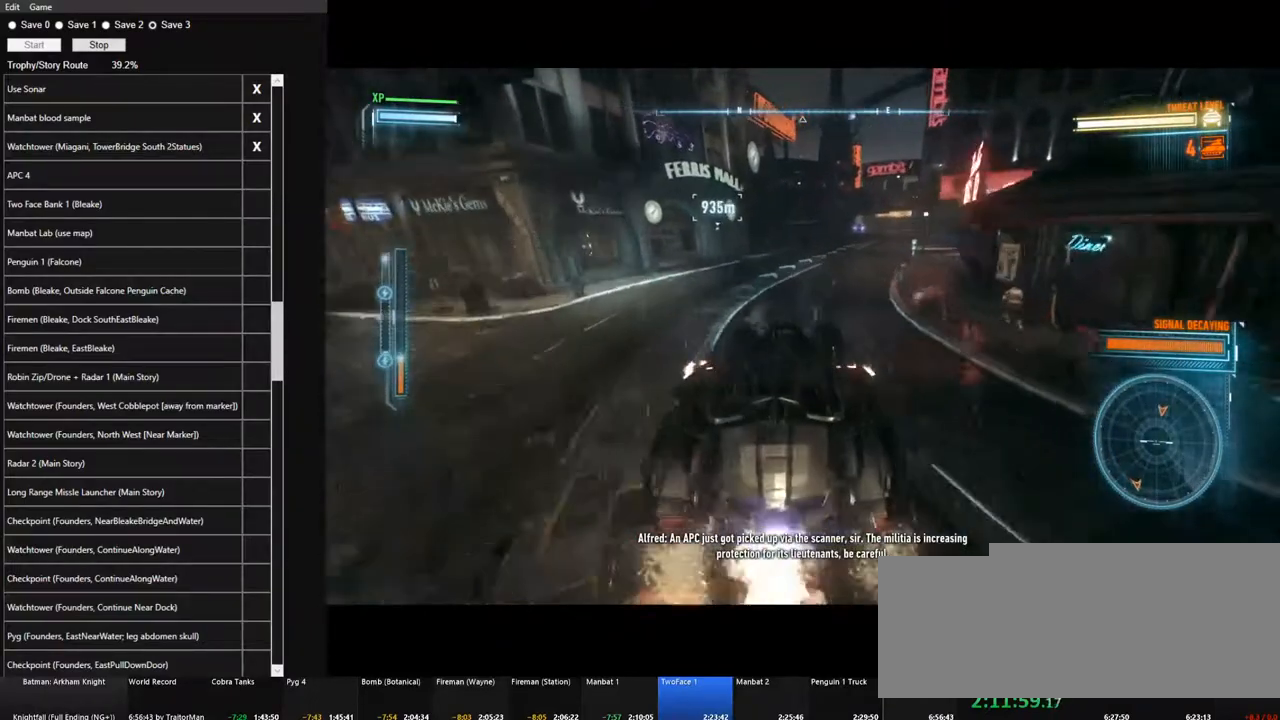
{"keys": ["d", "w"], "mouse": [], "mouse_move": "still", "events": [[83, "mouse_left", "down"], [183, "mouse_left", "up"], [233, "d", "down"]]}
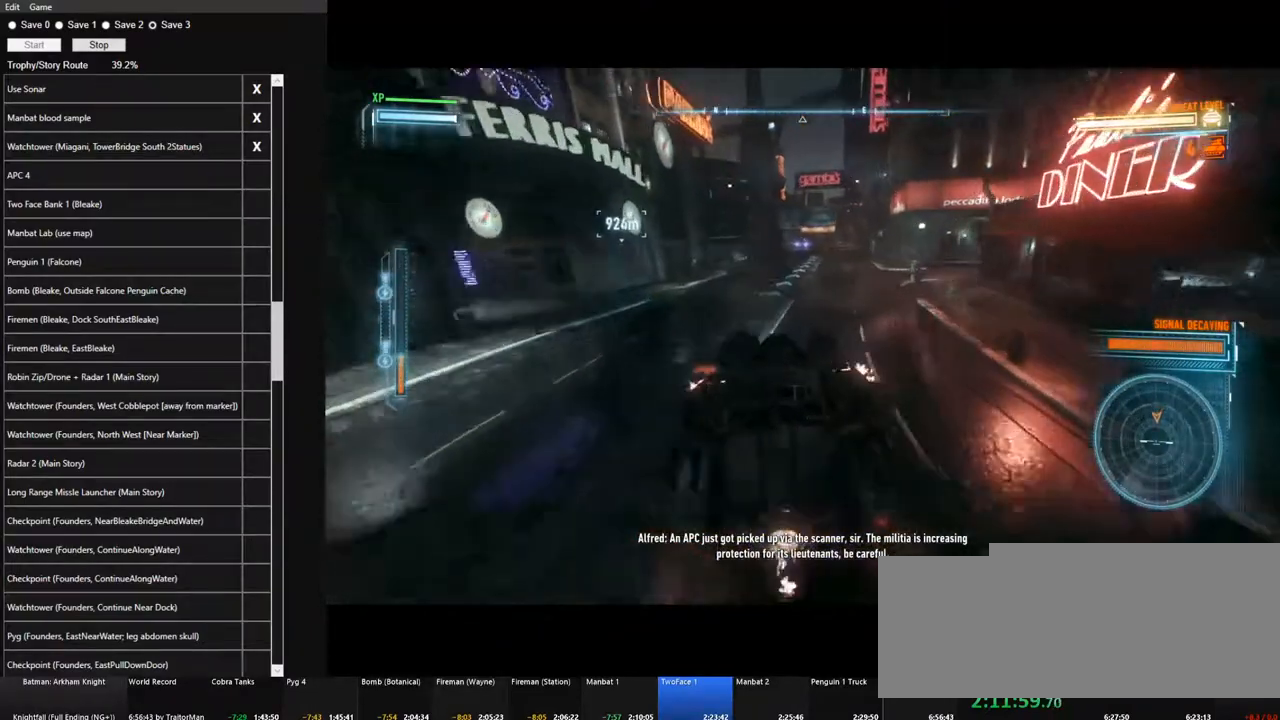
{"keys": ["w"], "mouse": [], "mouse_move": "still", "events": [[100, "d", "up"], [100, "mouse_left", "down"], [200, "mouse_left", "up"], [333, "a", "down"], [483, "a", "up"]]}
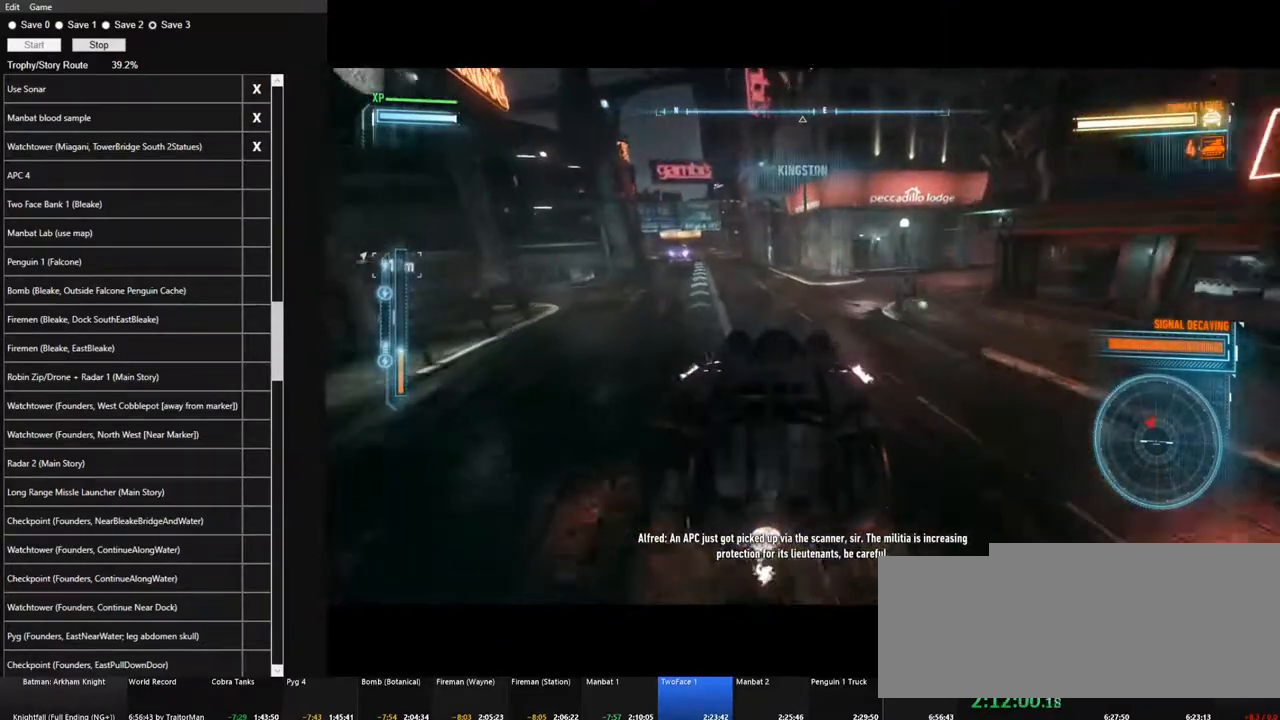
{"keys": ["a", "w"], "mouse": ["left"], "mouse_move": "still", "events": [[17, "mouse_left", "down"], [117, "a", "down"], [117, "mouse_left", "up"], [217, "a", "up"], [400, "mouse_left", "down"], [450, "a", "down"]]}
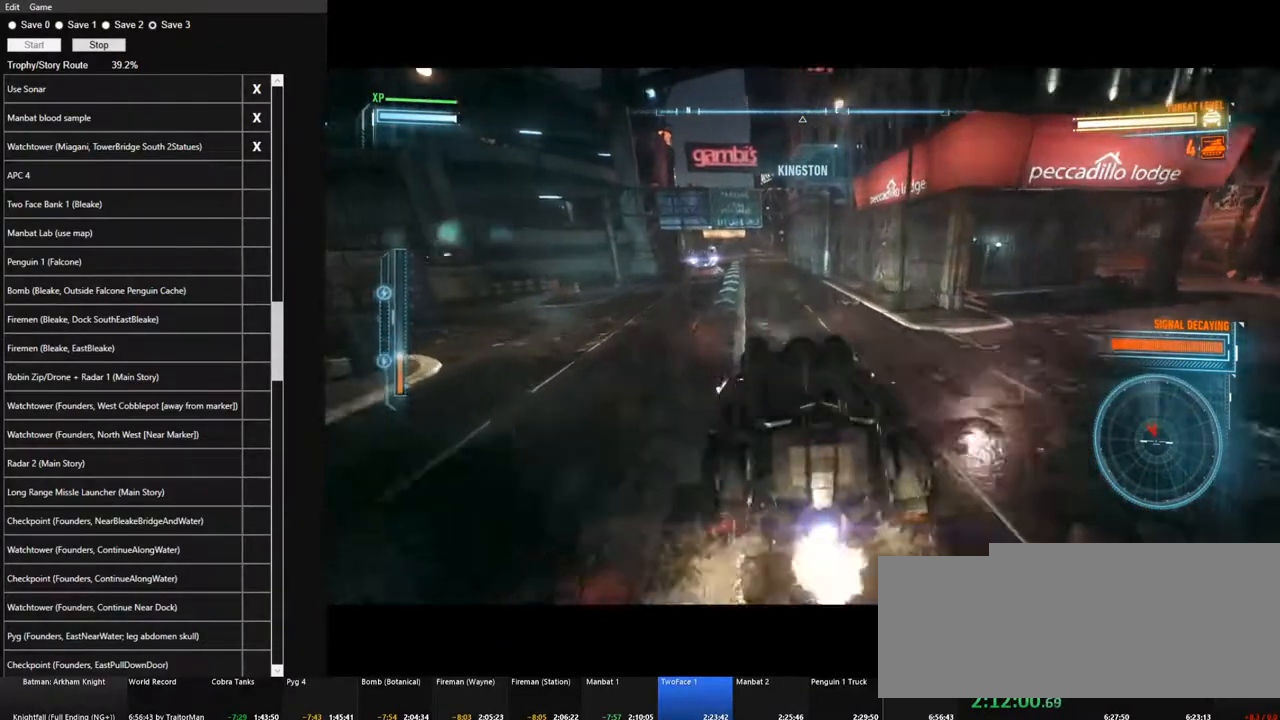
{"keys": ["w"], "mouse": ["right"], "mouse_move": "still", "events": [[33, "a", "up"], [33, "mouse_left", "up"], [233, "mouse_left", "down"], [317, "mouse_left", "up"], [500, "mouse_right", "down"]]}
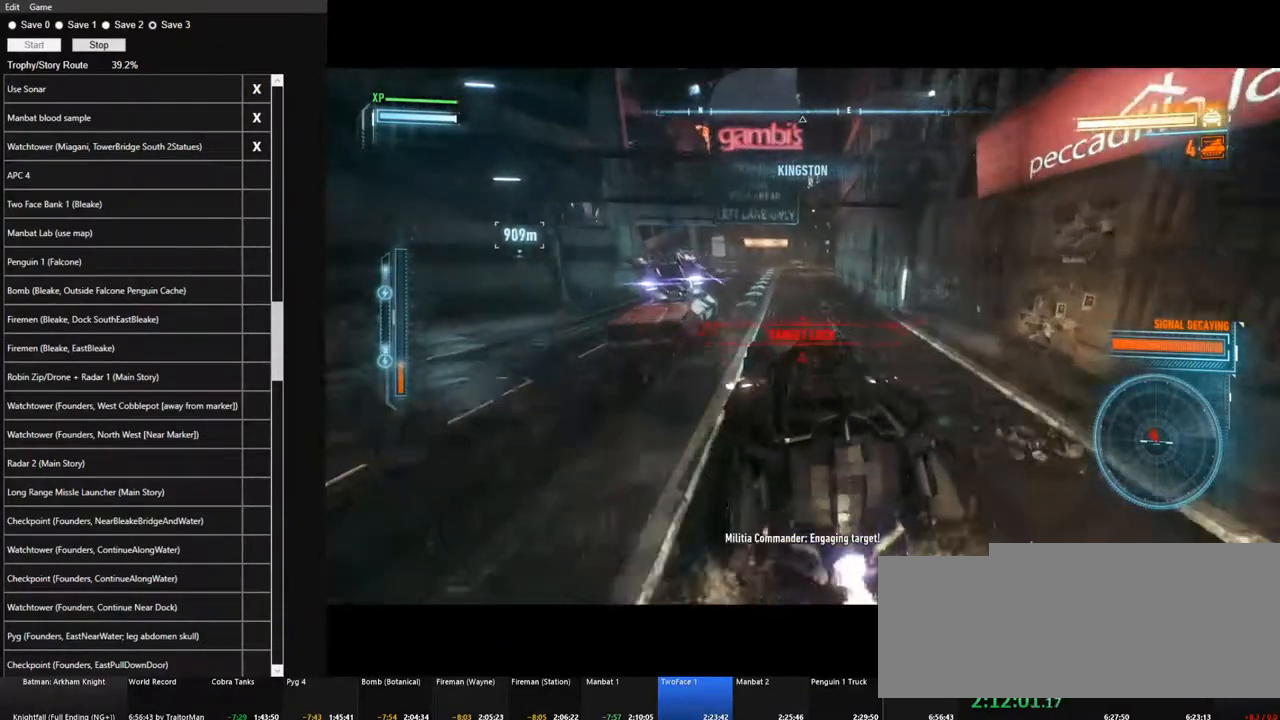
{"keys": ["d", "s"], "mouse": ["right"], "mouse_move": "left", "events": [[150, "w", "up"], [200, "d", "down"], [383, "s", "down"]]}
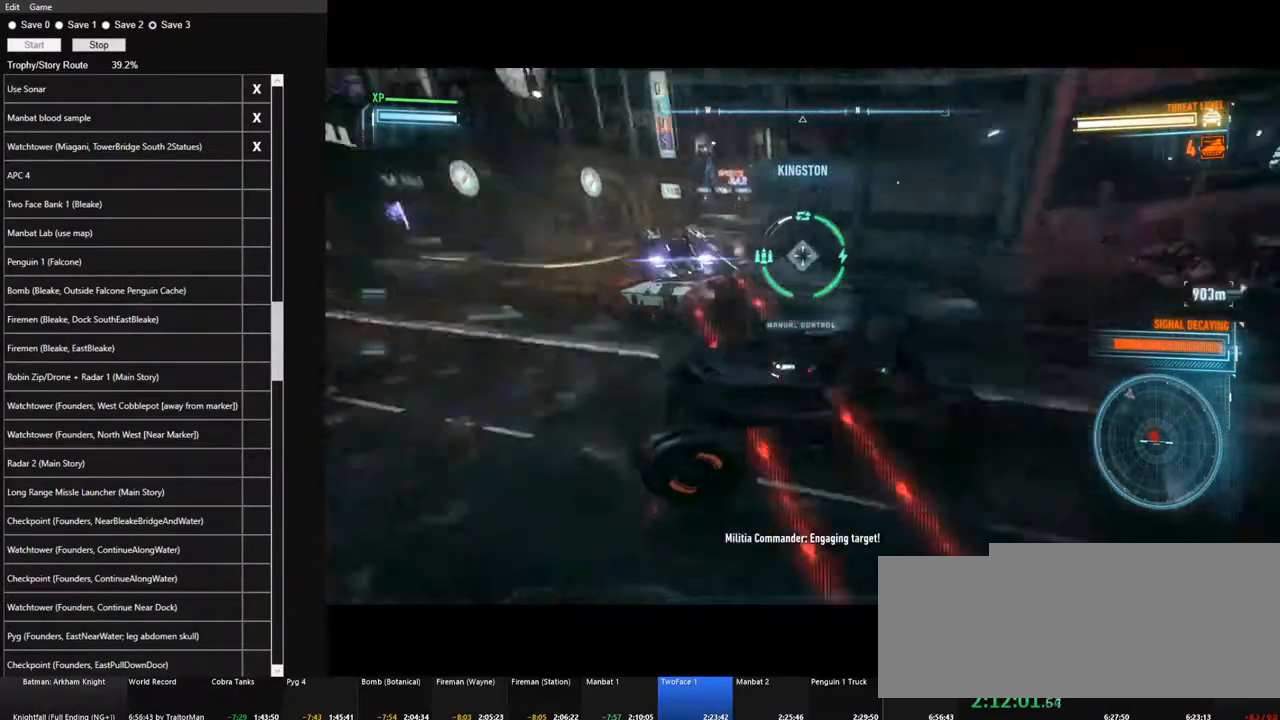
{"keys": ["s"], "mouse": ["right"], "mouse_move": "still", "events": [[450, "d", "up"]]}
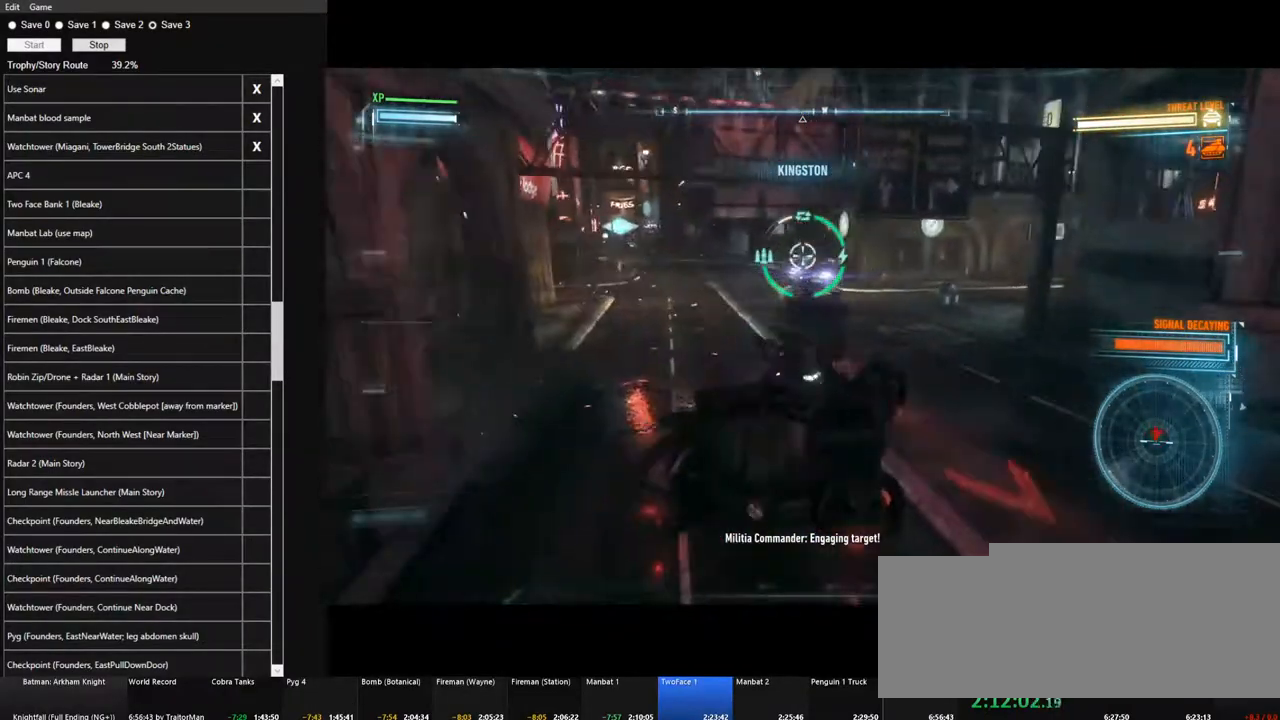
{"keys": ["d"], "mouse": ["right"], "mouse_move": "right", "events": [[183, "d", "down"], [233, "mouse_wheel", "down"], [267, "s", "up"], [367, "mouse_wheel", "up"]]}
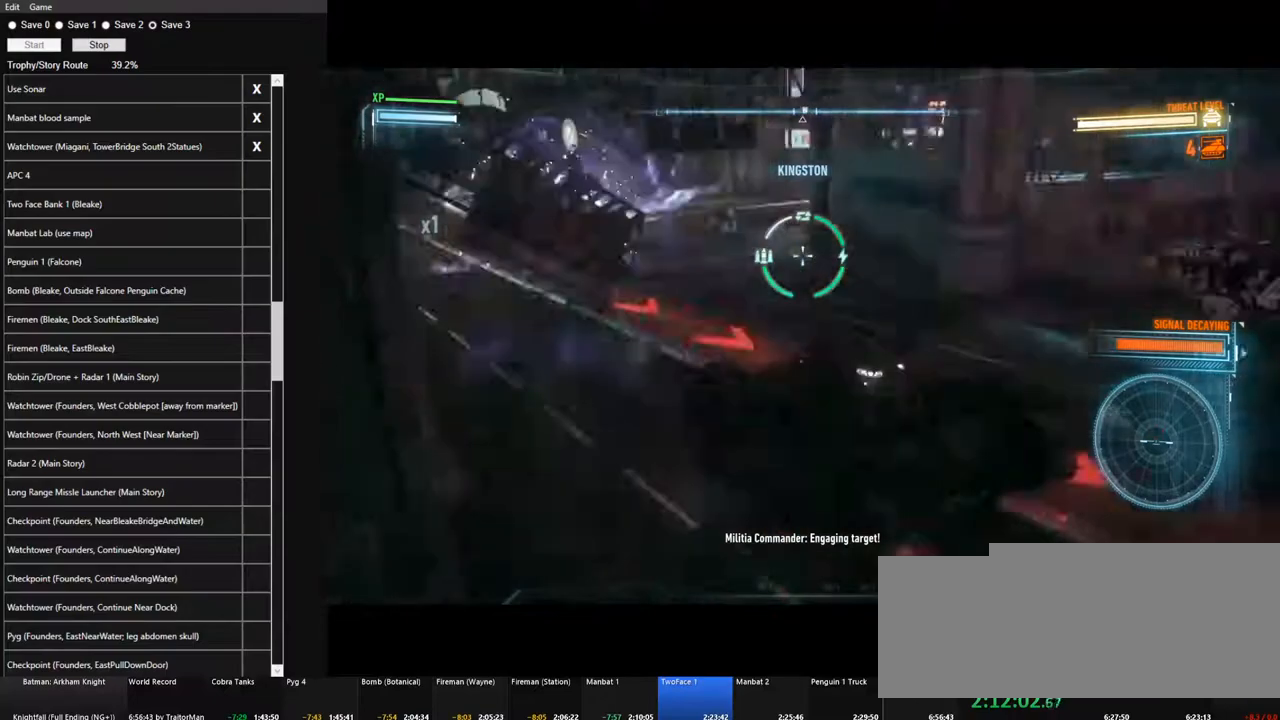
{"keys": ["d", "w"], "mouse": ["right"], "mouse_move": "right", "events": [[50, "w", "down"]]}
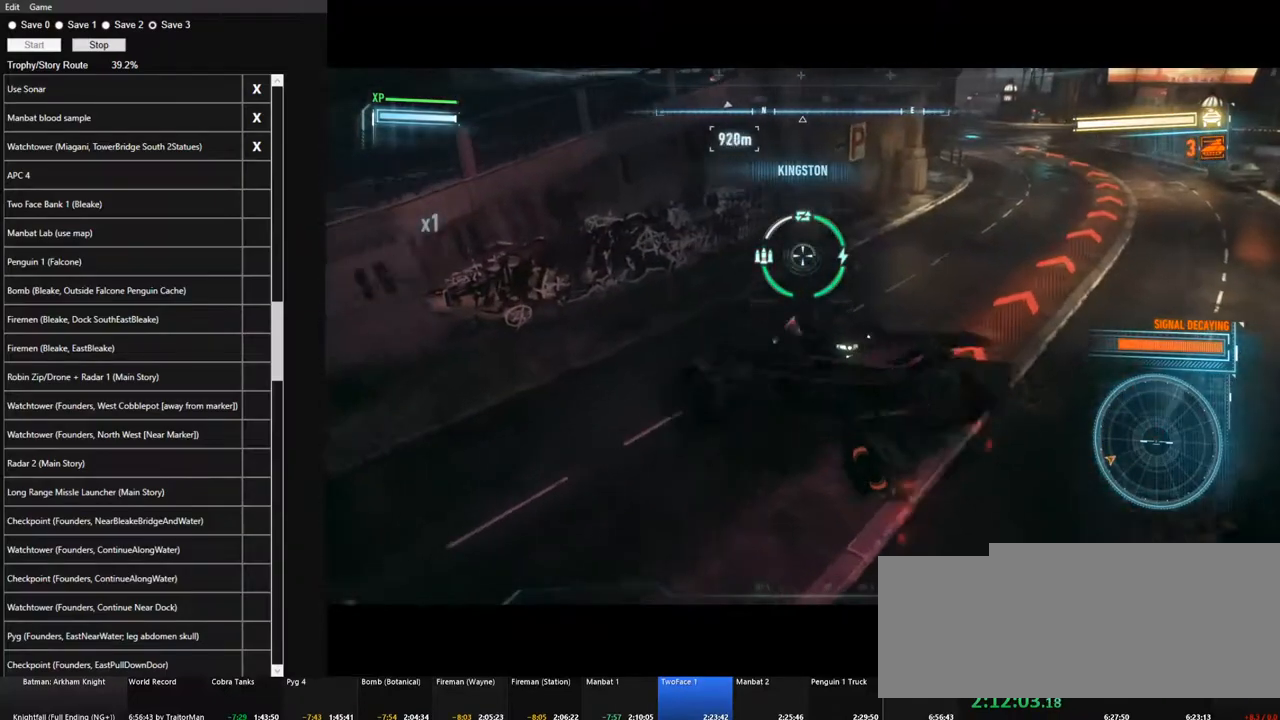
{"keys": ["w"], "mouse": [], "mouse_move": "still", "events": [[17, "d", "up"], [167, "mouse_right", "up"], [300, "d", "down"], [450, "d", "up"]]}
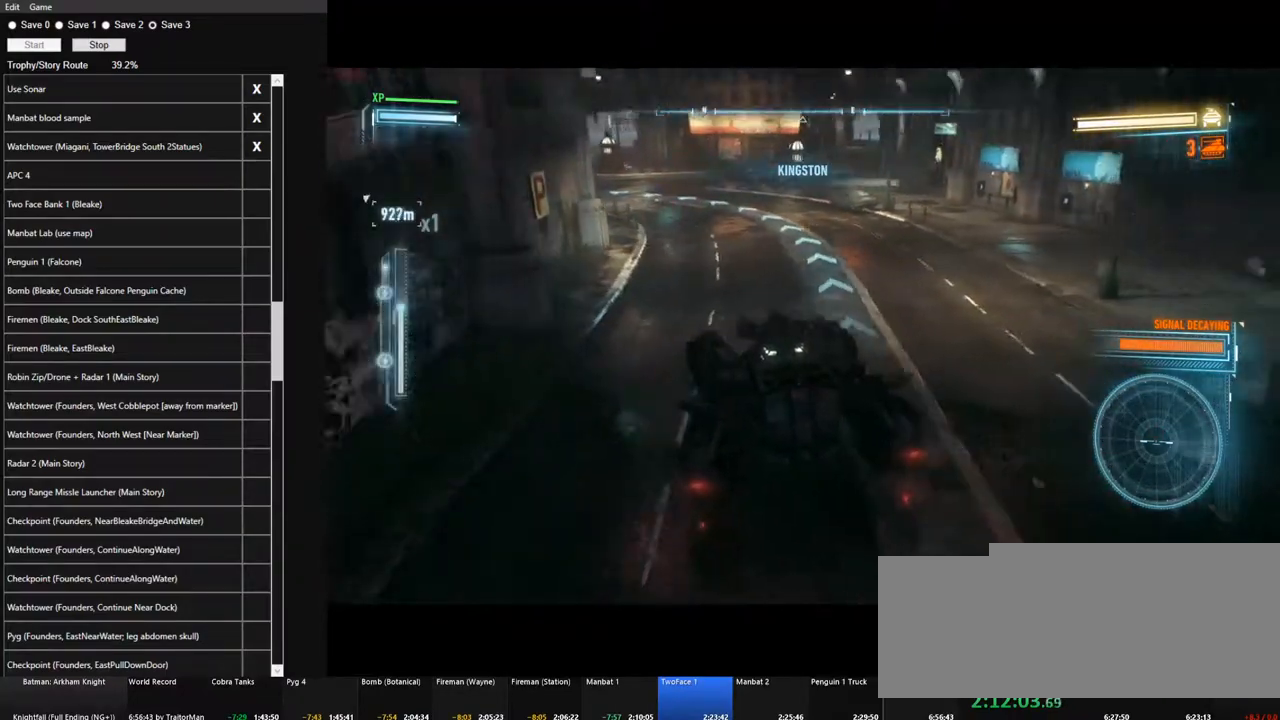
{"keys": ["w"], "mouse": [], "mouse_move": "up-left", "events": [[233, "a", "down"], [367, "a", "up"]]}
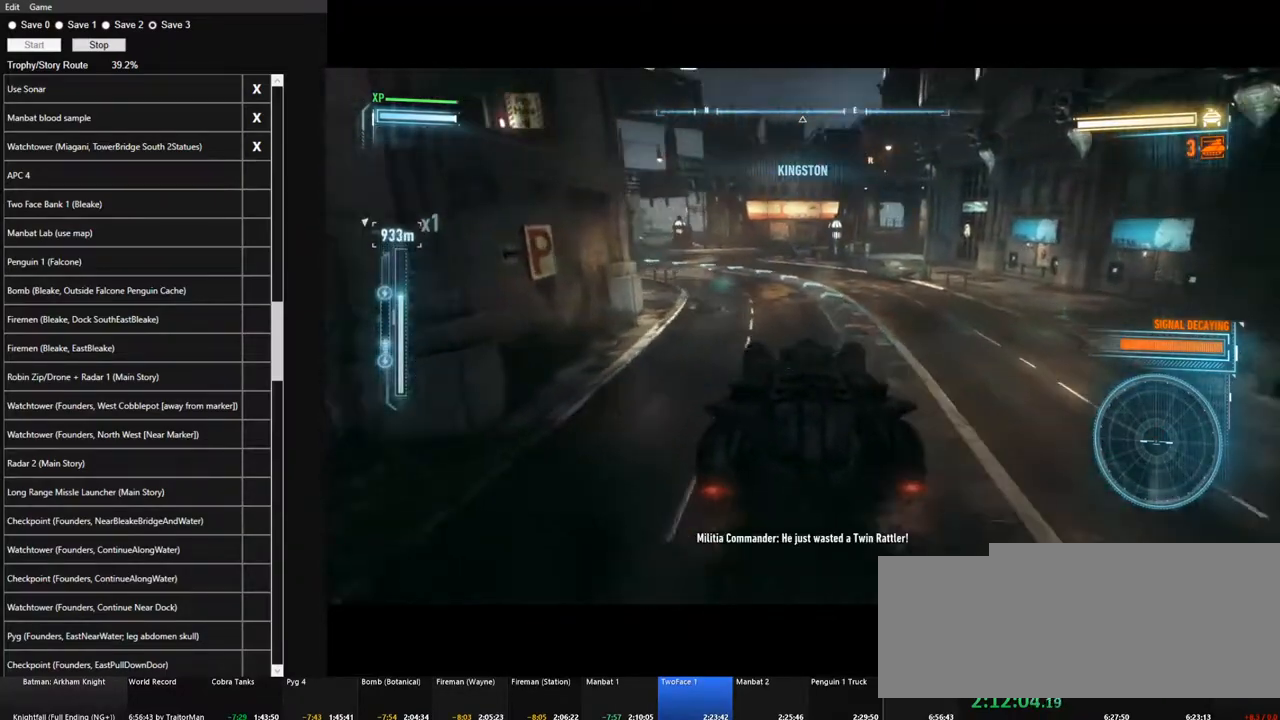
{"keys": ["a", "w"], "mouse": ["left"], "mouse_move": "still", "events": [[50, "mouse_left", "down"], [100, "a", "down"], [250, "a", "up"], [383, "a", "down"]]}
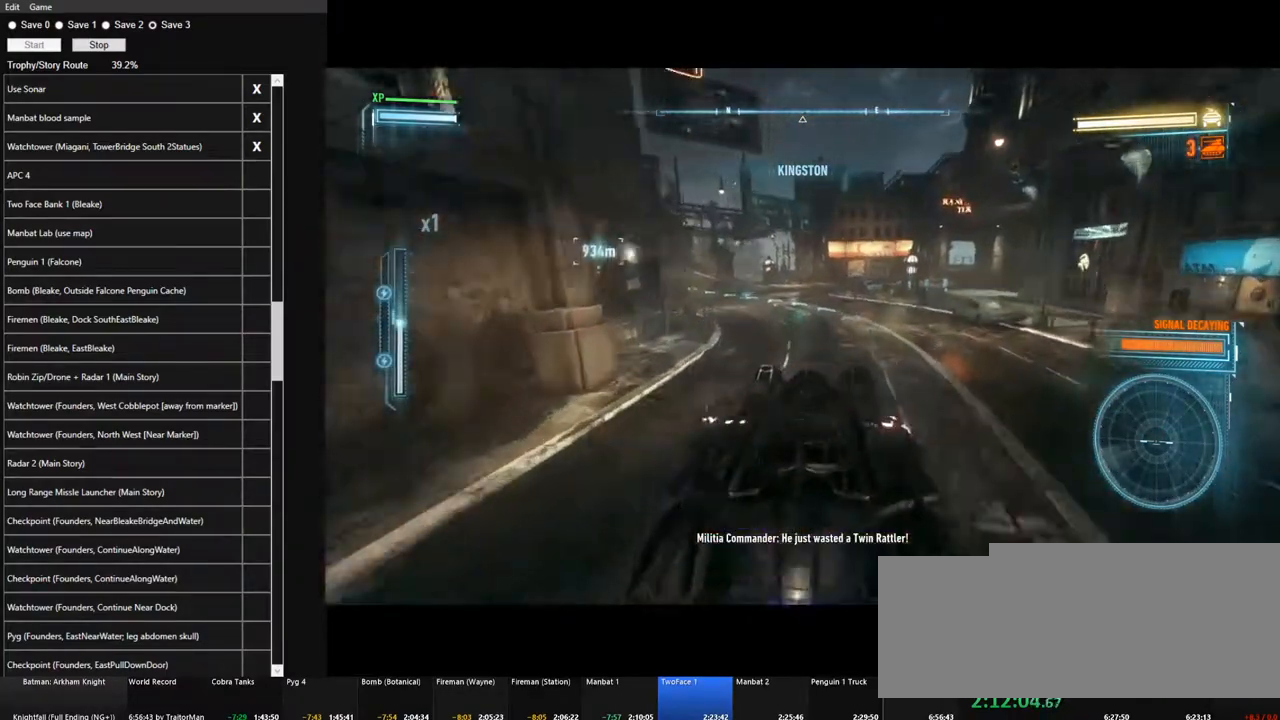
{"keys": ["a", "w"], "mouse": [], "mouse_move": "still", "events": [[400, "mouse_left", "up"]]}
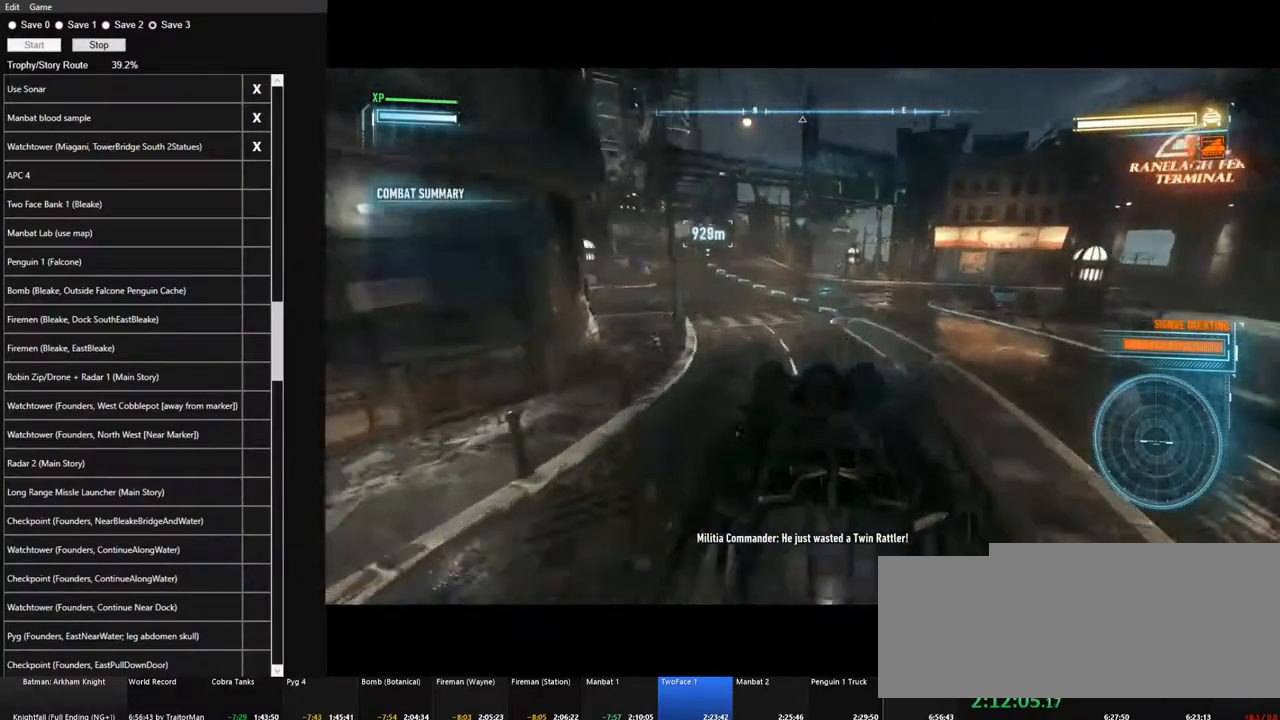
{"keys": ["w"], "mouse": [], "mouse_move": "still", "events": [[33, "a", "up"], [233, "a", "down"], [317, "a", "up"], [367, "mouse_left", "down"], [467, "mouse_left", "up"]]}
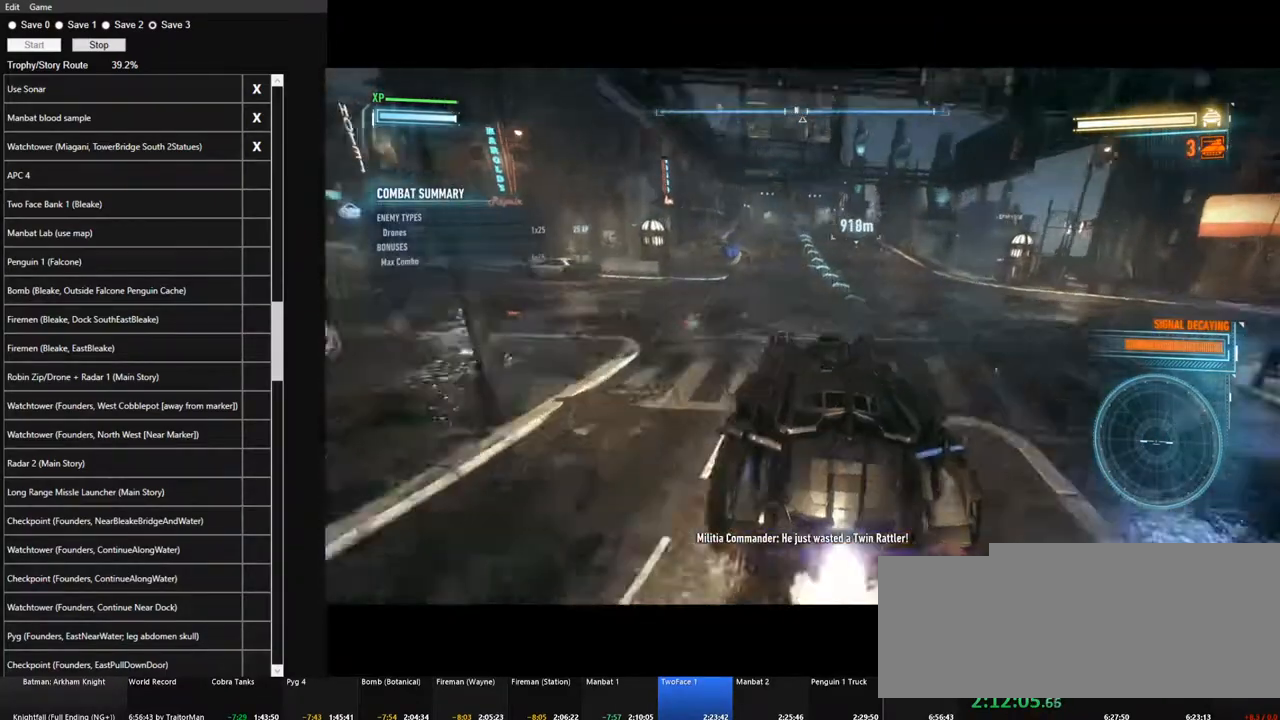
{"keys": ["w"], "mouse": ["left"], "mouse_move": "still", "events": [[50, "mouse_left", "down"], [150, "mouse_left", "up"], [250, "mouse_left", "down"], [283, "d", "down"], [333, "mouse_left", "up"], [383, "d", "up"], [433, "mouse_left", "down"]]}
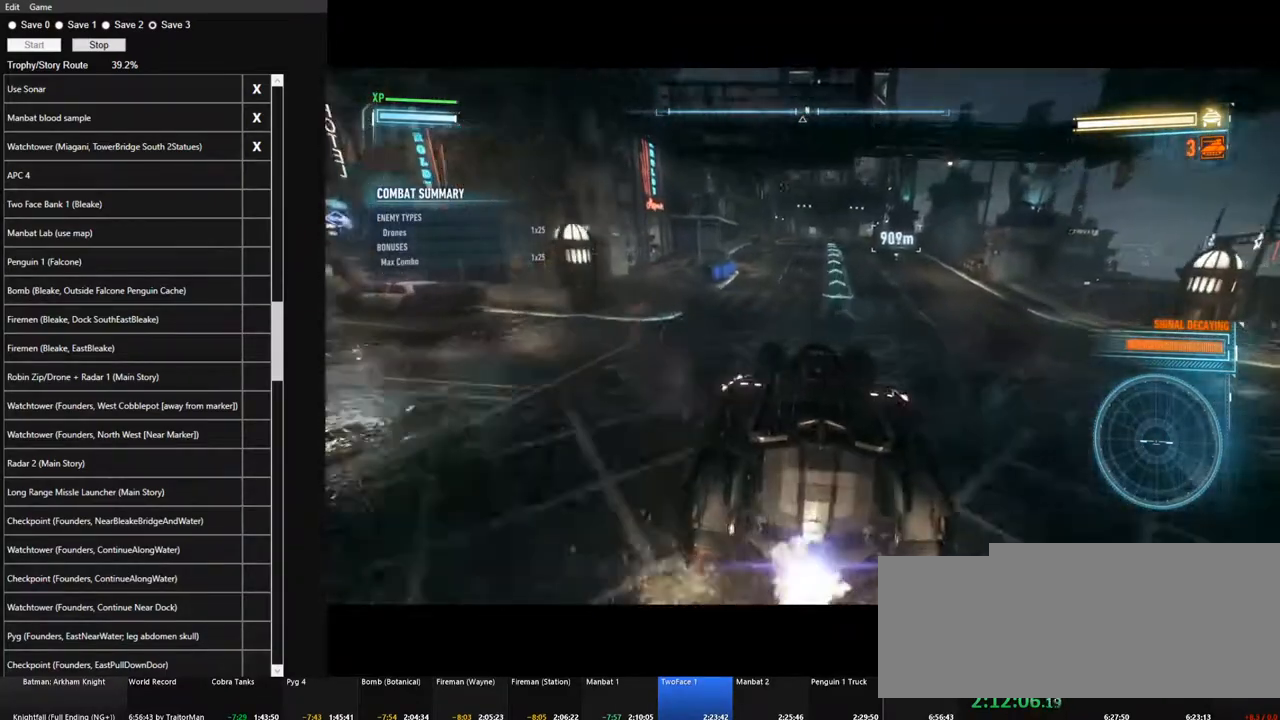
{"keys": ["a", "w"], "mouse": ["left"], "mouse_move": "still", "events": [[17, "d", "down"], [17, "mouse_left", "up"], [67, "mouse_left", "down"], [167, "d", "up"], [167, "mouse_left", "up"], [267, "mouse_left", "down"], [350, "mouse_left", "up"], [450, "a", "down"], [450, "mouse_left", "down"]]}
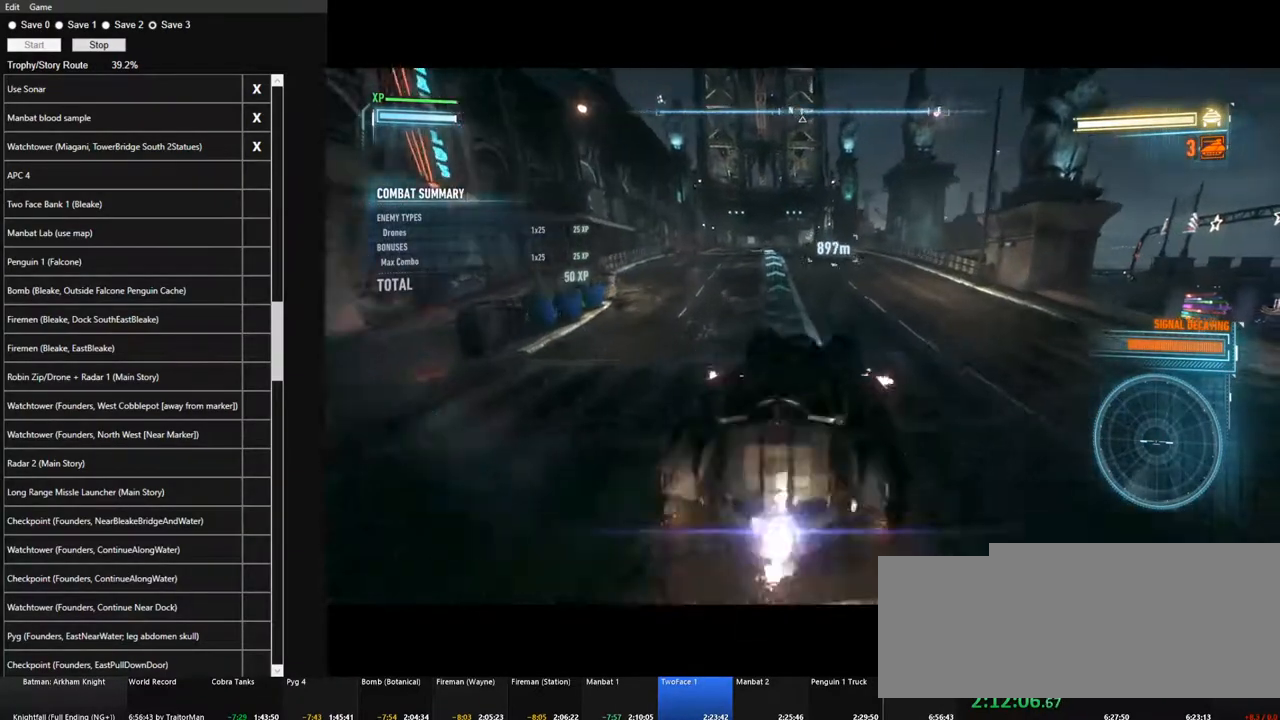
{"keys": ["w"], "mouse": [], "mouse_move": "still", "events": [[33, "a", "up"], [33, "mouse_left", "up"], [133, "mouse_left", "down"], [233, "mouse_left", "up"], [317, "mouse_left", "down"], [417, "mouse_left", "up"]]}
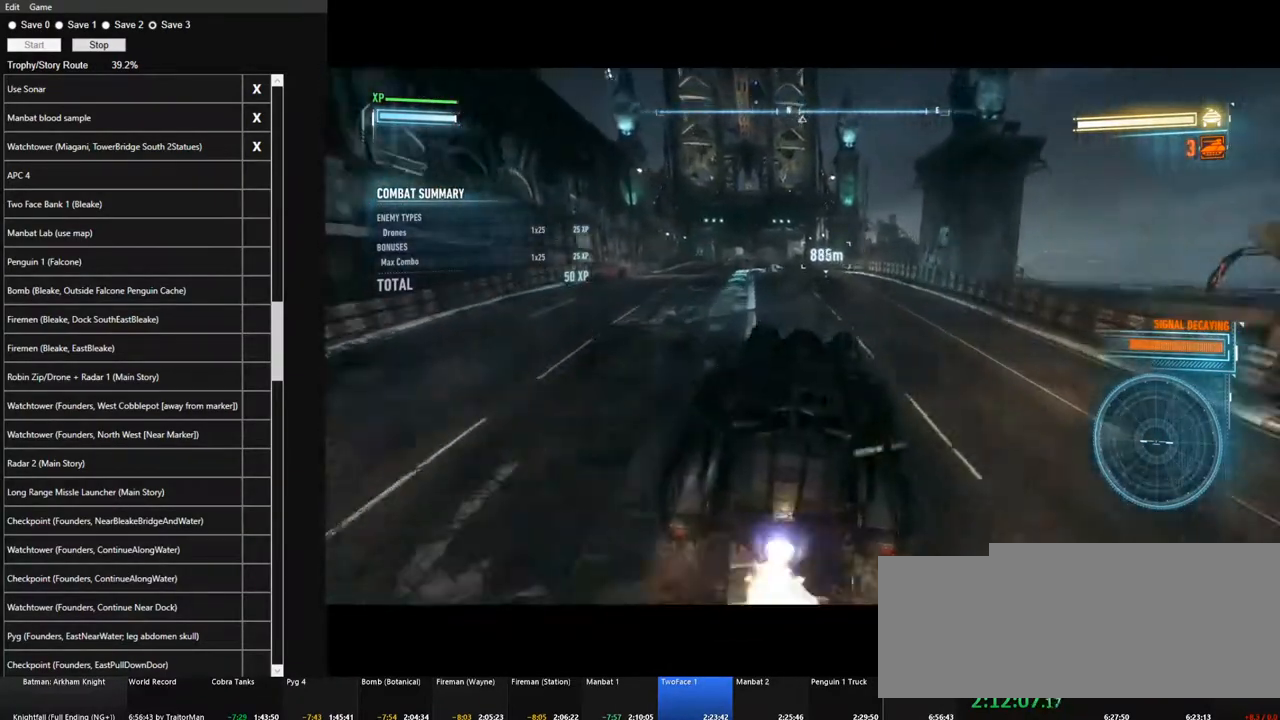
{"keys": ["w"], "mouse": ["left"], "mouse_move": "still", "events": [[17, "a", "down"], [17, "mouse_left", "down"], [100, "a", "up"], [100, "mouse_left", "up"], [250, "mouse_left", "down"], [333, "mouse_left", "up"], [433, "mouse_left", "down"]]}
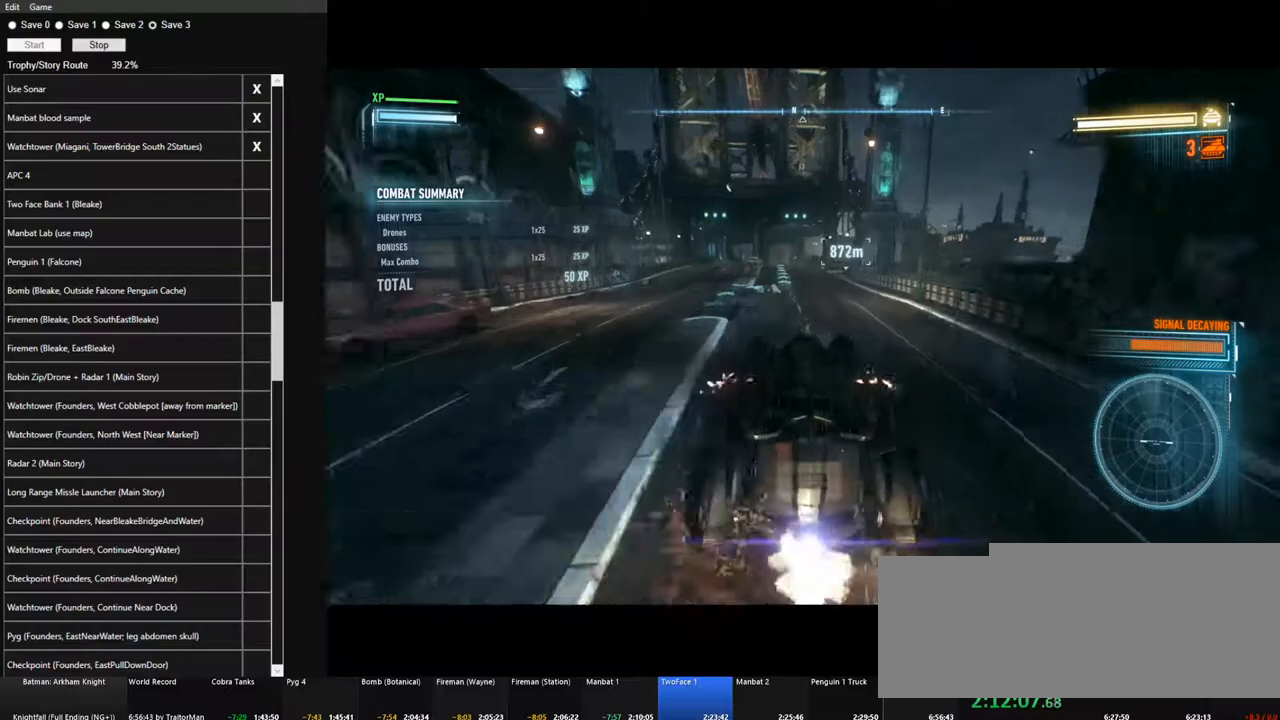
{"keys": ["w"], "mouse": [], "mouse_move": "still", "events": [[17, "mouse_left", "up"], [167, "mouse_left", "down"], [267, "mouse_left", "up"], [350, "mouse_left", "down"], [450, "mouse_left", "up"]]}
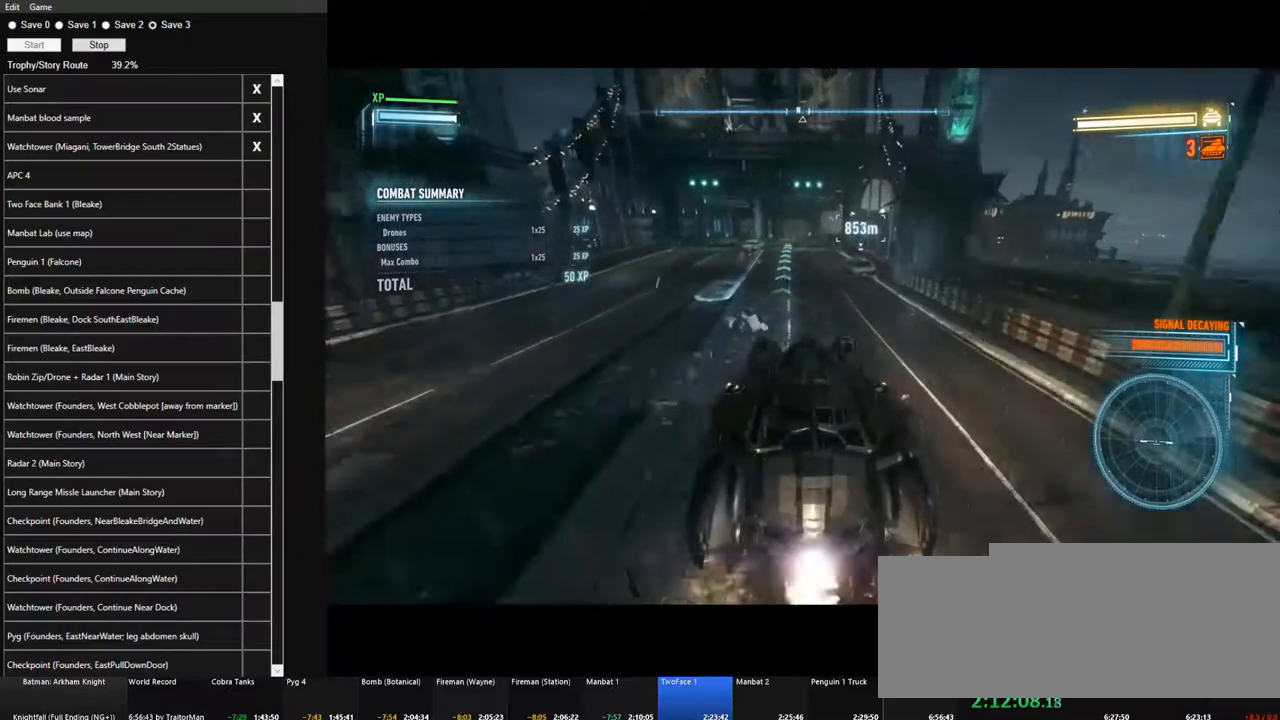
{"keys": ["w"], "mouse": [], "mouse_move": "still", "events": [[83, "mouse_left", "down"], [183, "mouse_left", "up"], [317, "mouse_left", "down"], [417, "mouse_left", "up"]]}
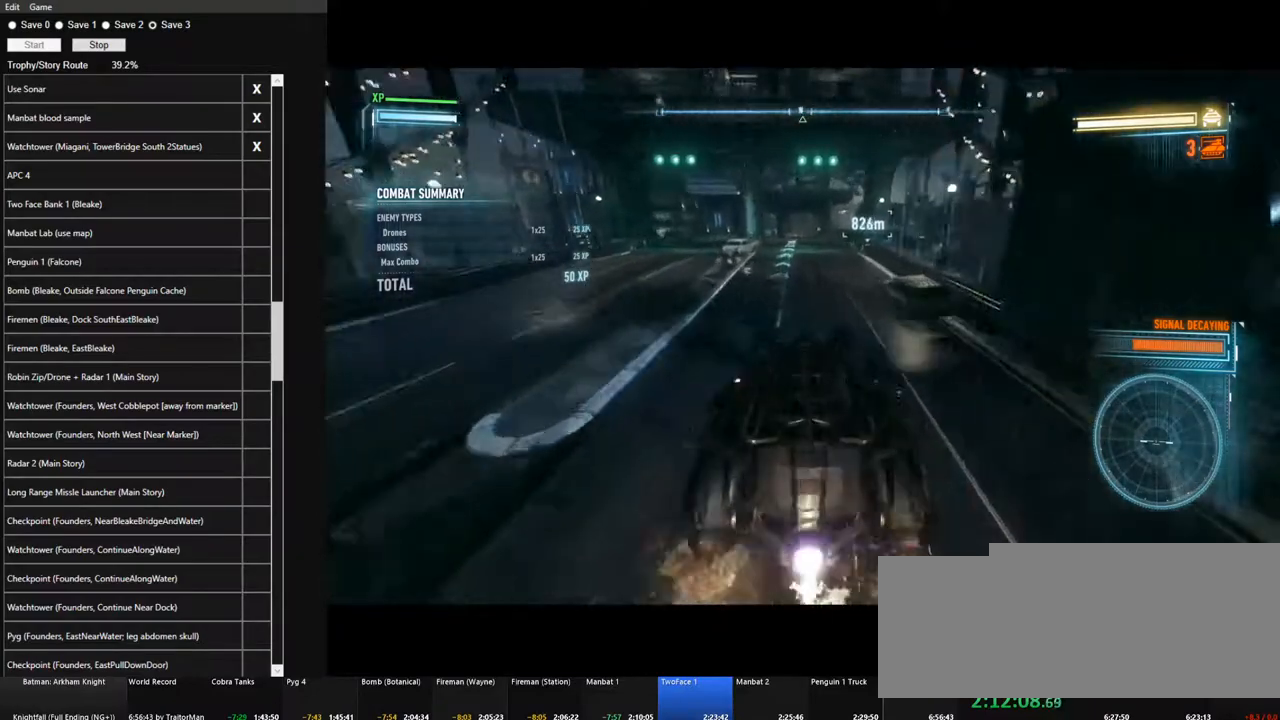
{"keys": ["w"], "mouse": ["left"], "mouse_move": "still", "events": [[17, "mouse_left", "down"], [100, "mouse_left", "up"], [200, "mouse_left", "down"], [283, "mouse_left", "up"], [433, "mouse_left", "down"]]}
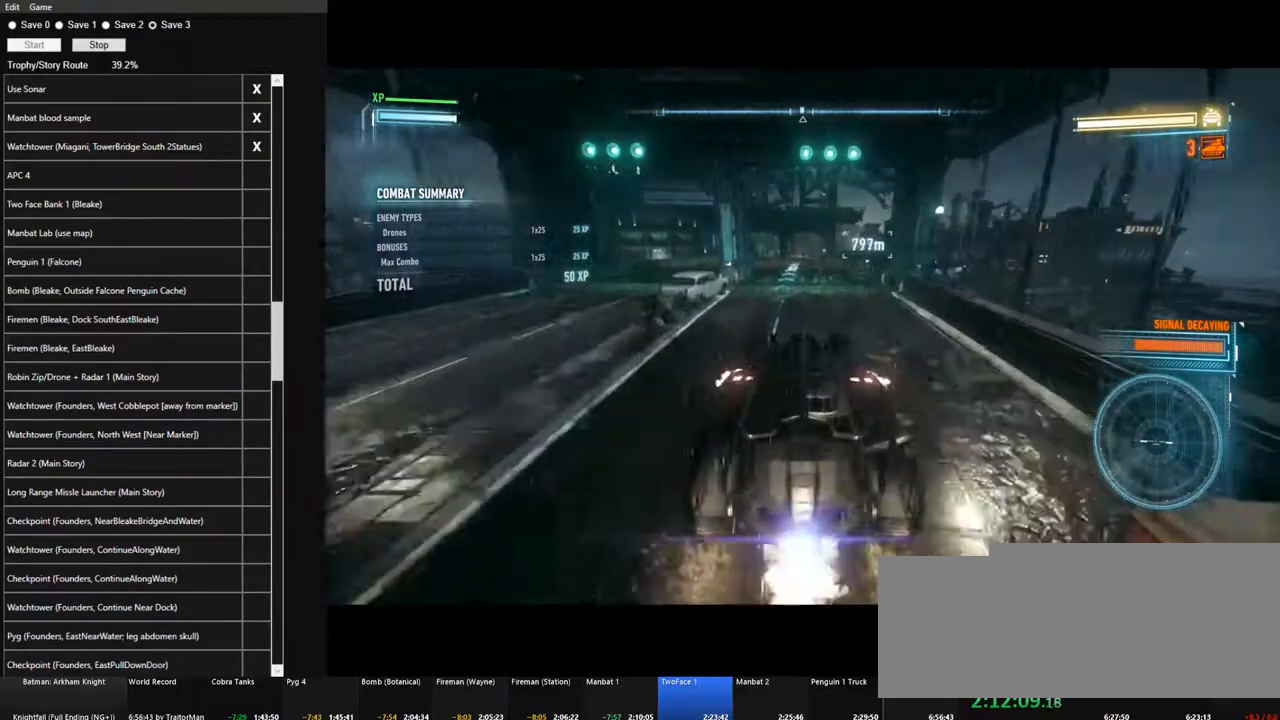
{"keys": ["w"], "mouse": [], "mouse_move": "still", "events": [[17, "mouse_left", "up"], [117, "mouse_left", "down"], [217, "mouse_left", "up"], [300, "mouse_left", "down"], [400, "mouse_left", "up"]]}
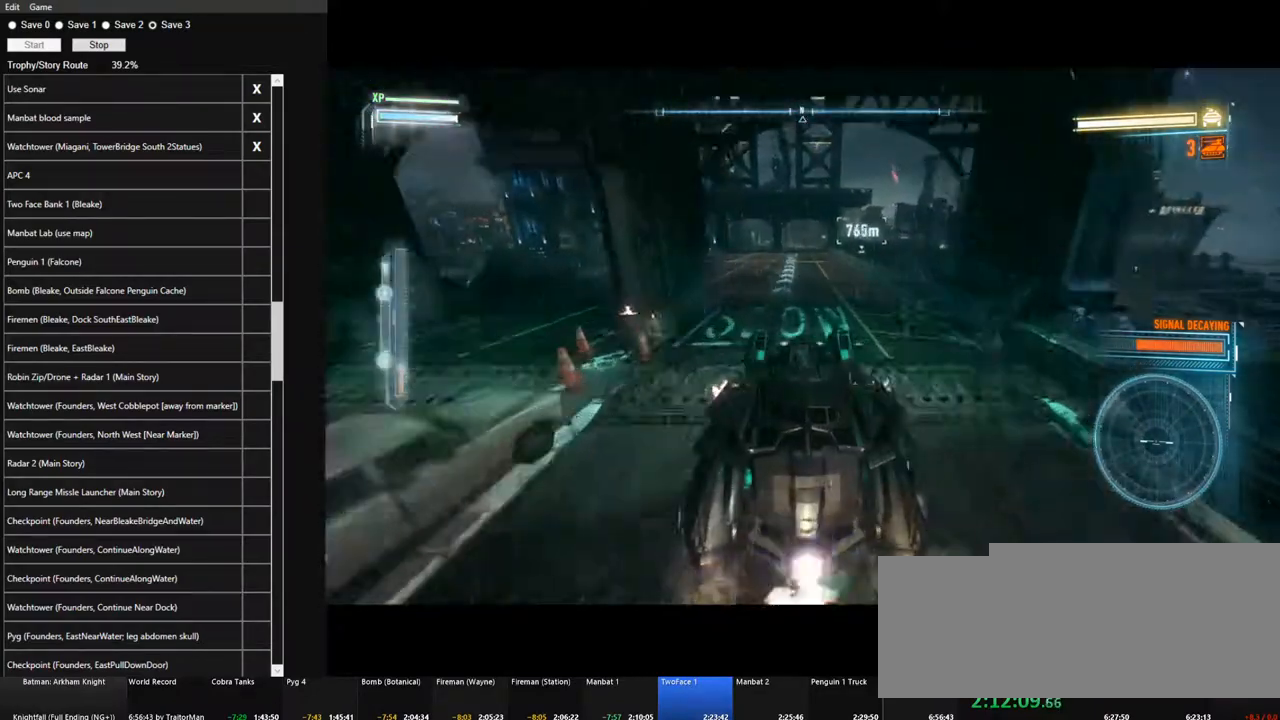
{"keys": ["w"], "mouse": ["left"], "mouse_move": "still", "events": [[33, "mouse_left", "down"], [133, "mouse_left", "up"], [233, "mouse_left", "down"], [317, "mouse_left", "up"], [417, "mouse_left", "down"]]}
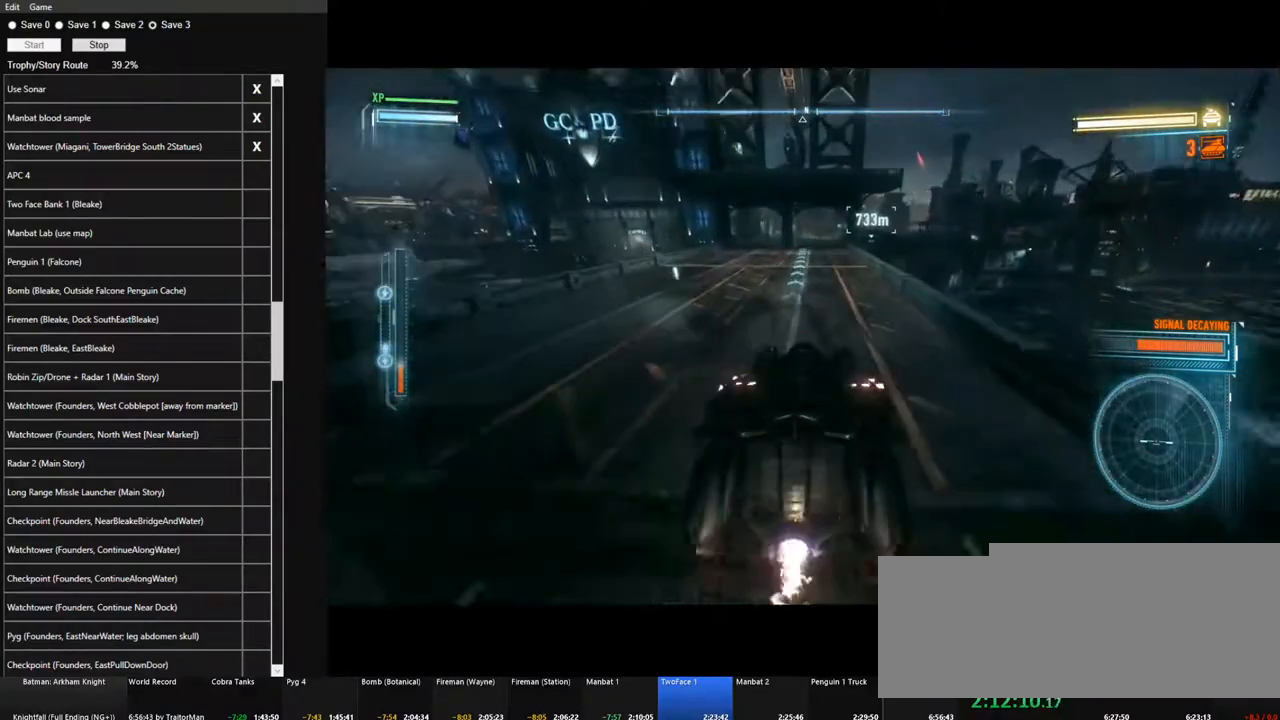
{"keys": ["w"], "mouse": [], "mouse_move": "still", "events": [[50, "mouse_left", "up"], [150, "mouse_left", "down"], [283, "mouse_left", "up"], [383, "mouse_left", "down"], [483, "mouse_left", "up"]]}
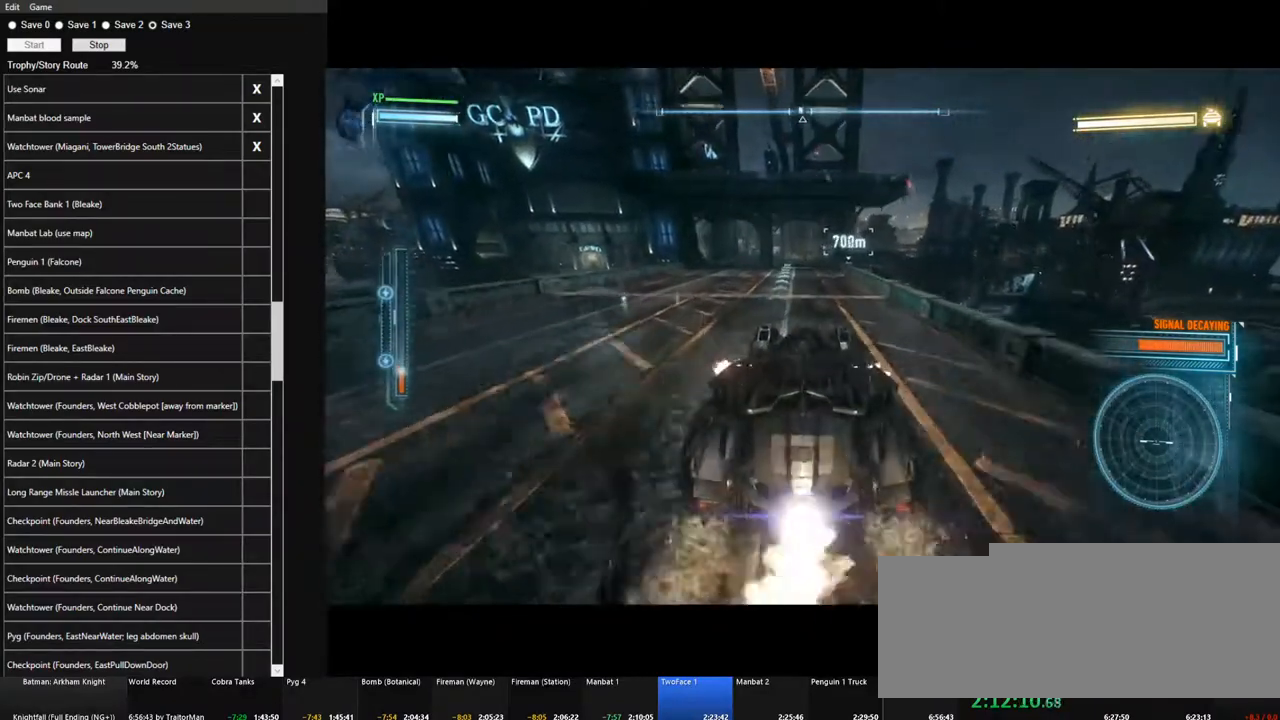
{"keys": ["w"], "mouse": [], "mouse_move": "still", "events": [[117, "mouse_left", "down"], [217, "mouse_left", "up"], [300, "mouse_left", "down"], [400, "mouse_left", "up"]]}
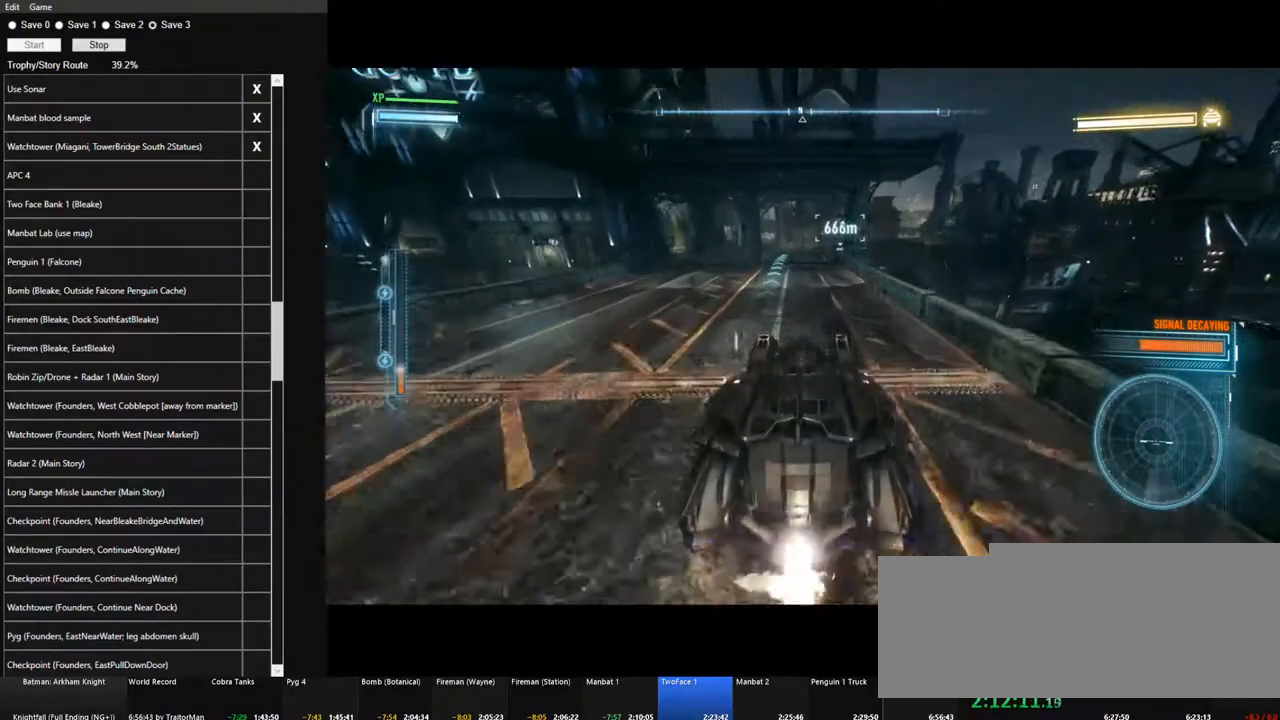
{"keys": ["w"], "mouse": [], "mouse_move": "still", "events": [[33, "mouse_left", "down"], [133, "mouse_left", "up"], [267, "mouse_left", "down"], [367, "mouse_left", "up"]]}
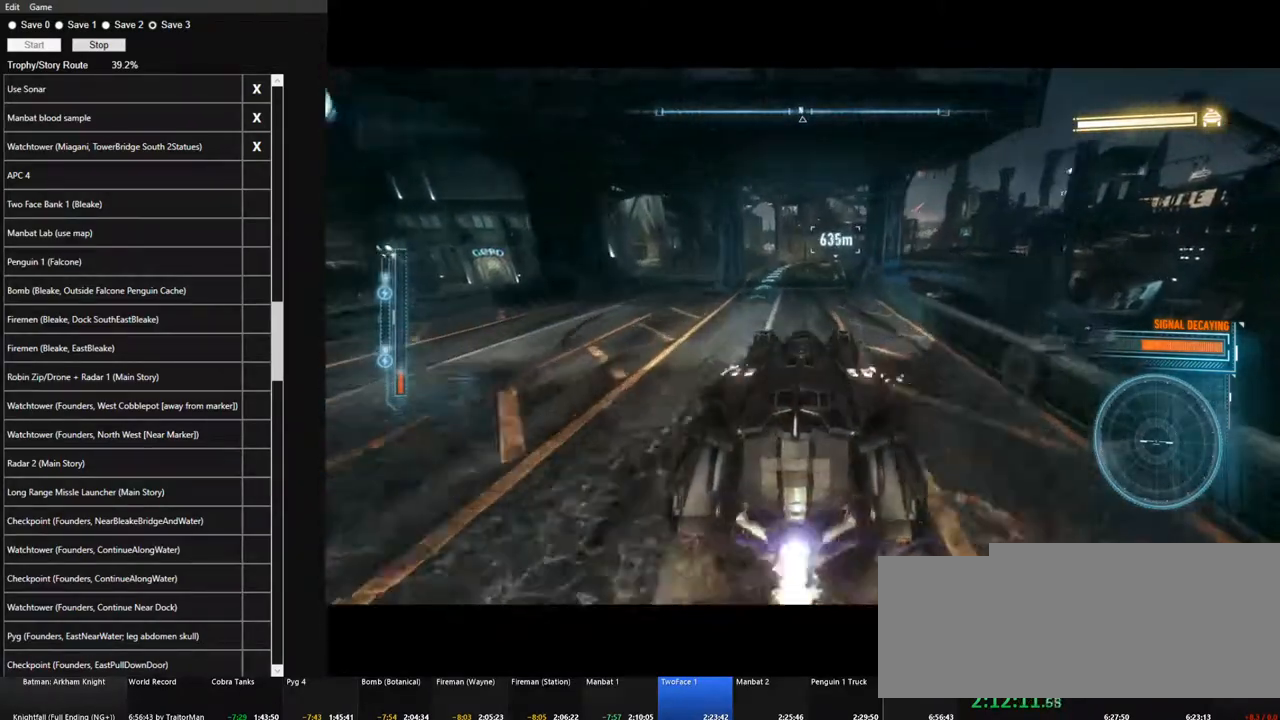
{"keys": ["w"], "mouse": ["left"], "mouse_move": "still", "events": [[17, "mouse_left", "down"], [100, "mouse_left", "up"], [200, "mouse_left", "down"], [333, "mouse_left", "up"], [433, "mouse_left", "down"]]}
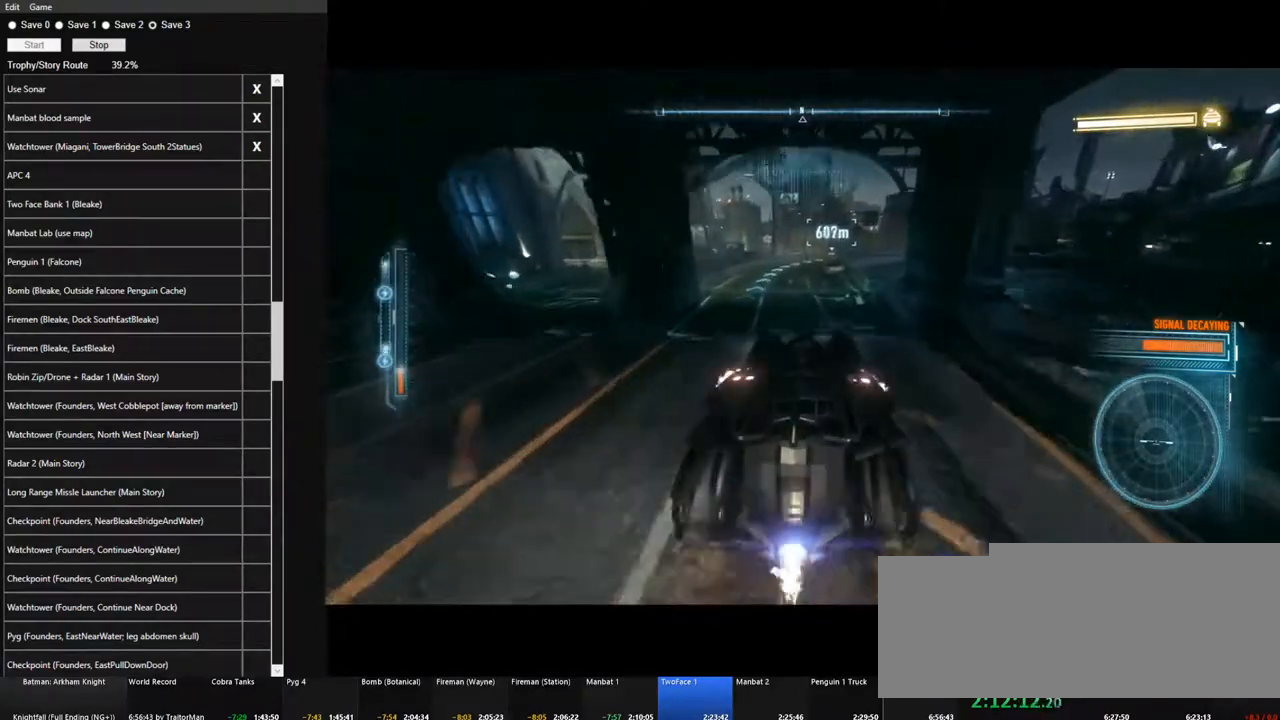
{"keys": ["w"], "mouse": ["left"], "mouse_move": "still", "events": [[67, "mouse_left", "up"], [167, "mouse_left", "down"], [300, "mouse_left", "up"], [400, "mouse_left", "down"]]}